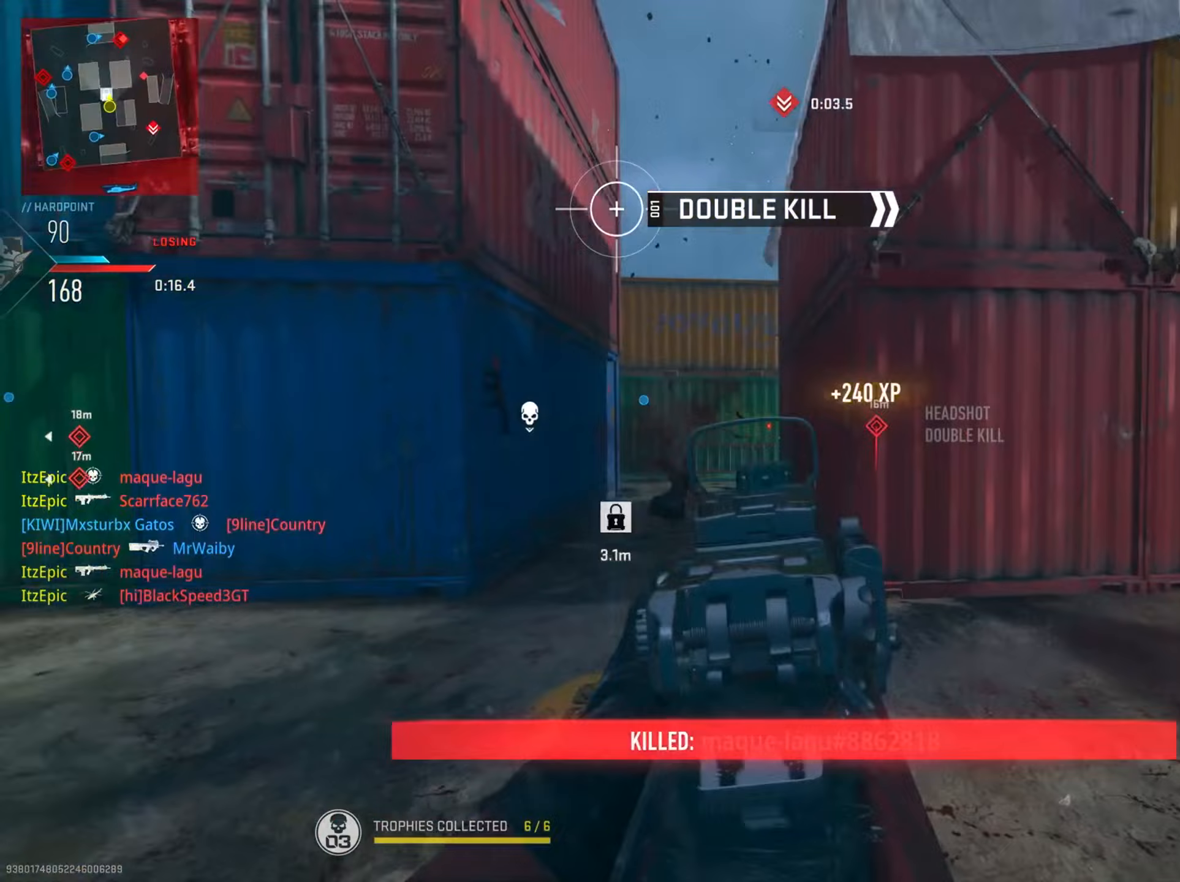
Gameplay with a controller (PlayStation layout); each line is a JSON object with the inputs held at the frame after it (dt_ms = milliseconds from this image to that frame). "events" lists button and stick changes between this image and that frame as [ms after this image, input, new state], when the widget could be followed in between.
{"dt_ms": 317, "buttons": [], "left_stick": "up-right", "right_stick": "center", "events": [[184, "right_stick", "center"]]}
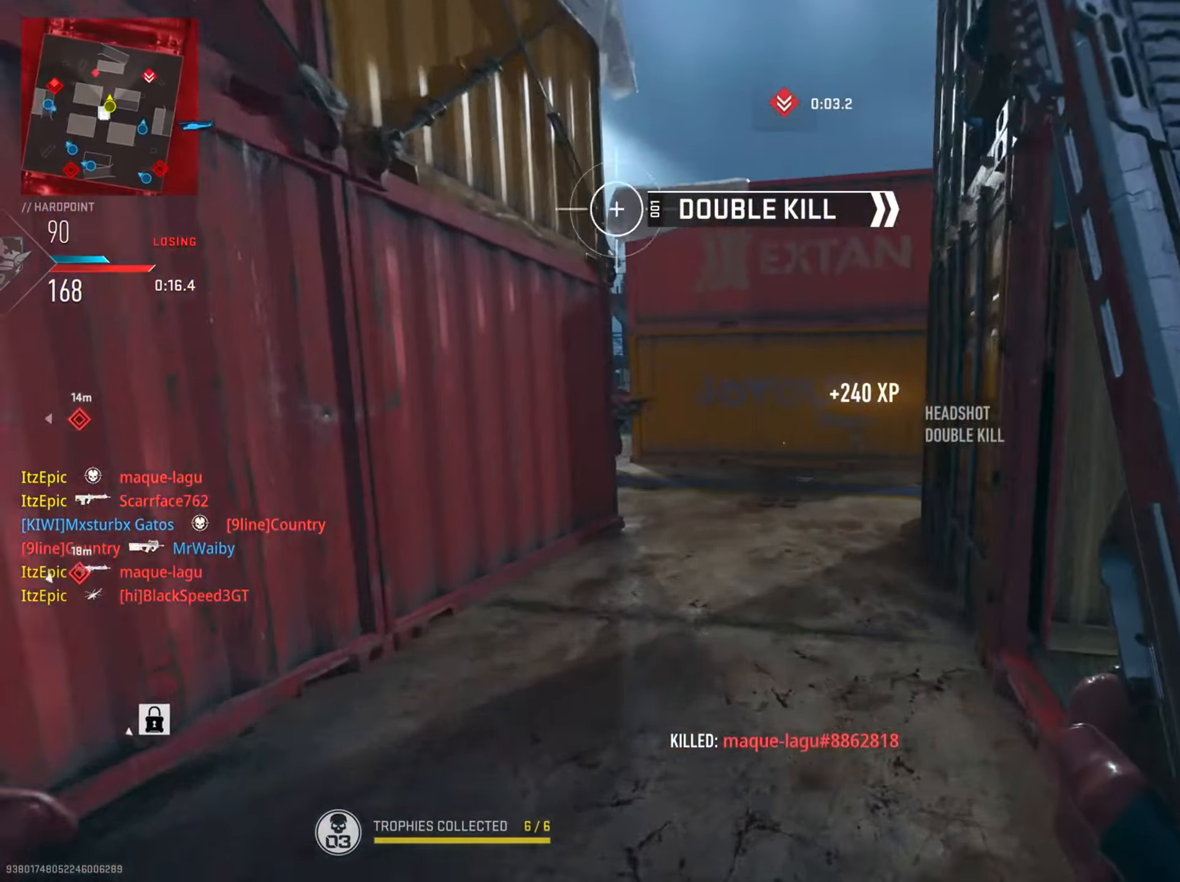
{"dt_ms": 500, "buttons": ["L2", "R2"], "left_stick": "left", "right_stick": "right", "events": [[167, "right_stick", "left"], [217, "L2", "down"], [300, "R2", "down"], [300, "right_stick", "center"], [384, "left_stick", "left"], [450, "right_stick", "right"]]}
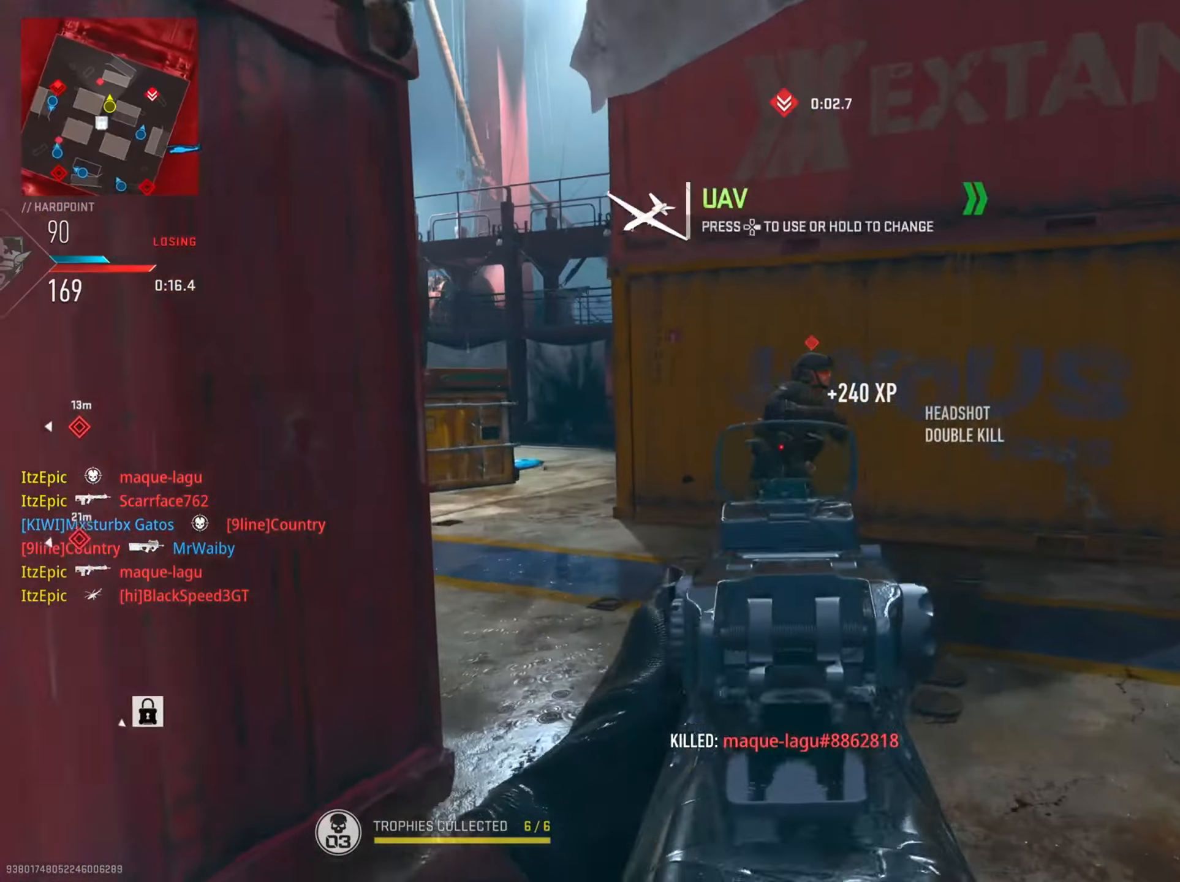
{"dt_ms": 501, "buttons": ["L2"], "left_stick": "up-right", "right_stick": "down-left", "events": [[17, "left_stick", "down-left"], [217, "right_stick", "center"], [284, "right_stick", "left"], [418, "left_stick", "up-right"], [468, "right_stick", "down-left"], [501, "R2", "up"]]}
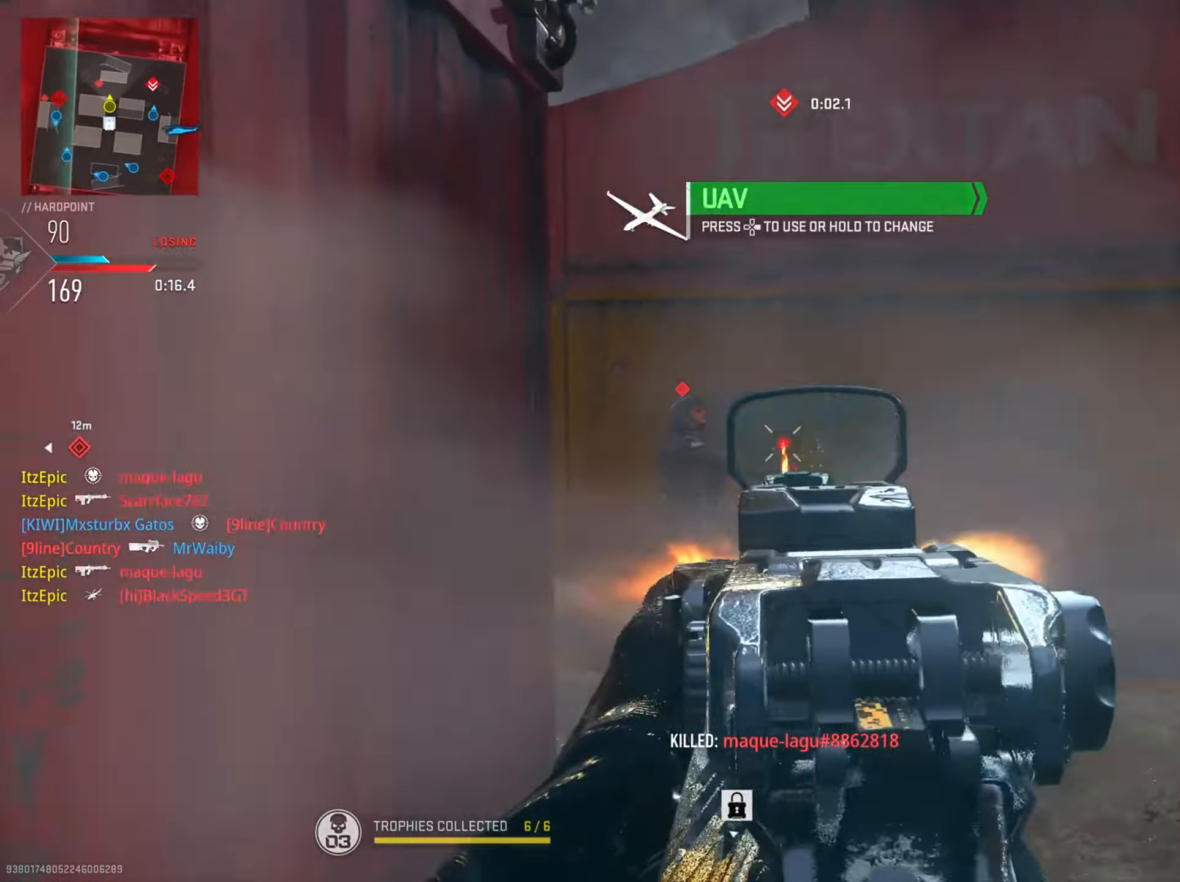
{"dt_ms": 500, "buttons": ["L2", "R2"], "left_stick": "right", "right_stick": "center", "events": [[33, "R2", "down"], [100, "left_stick", "right"], [133, "right_stick", "left"], [500, "right_stick", "center"]]}
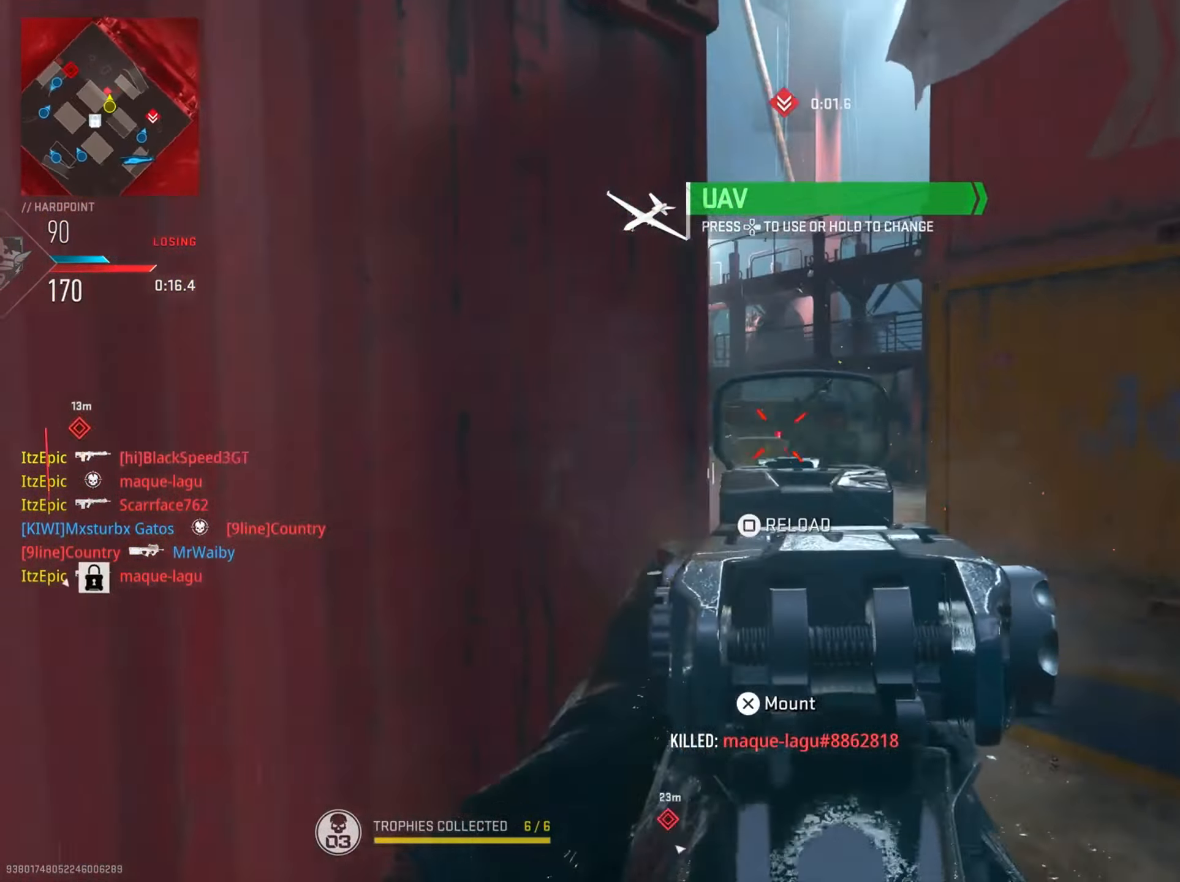
{"dt_ms": 501, "buttons": [], "left_stick": "left", "right_stick": "center", "events": [[67, "right_stick", "right"], [234, "right_stick", "center"], [251, "left_stick", "down-left"], [334, "R2", "up"], [368, "L2", "up"], [368, "SQUARE", "down"], [468, "SQUARE", "up"], [468, "left_stick", "left"]]}
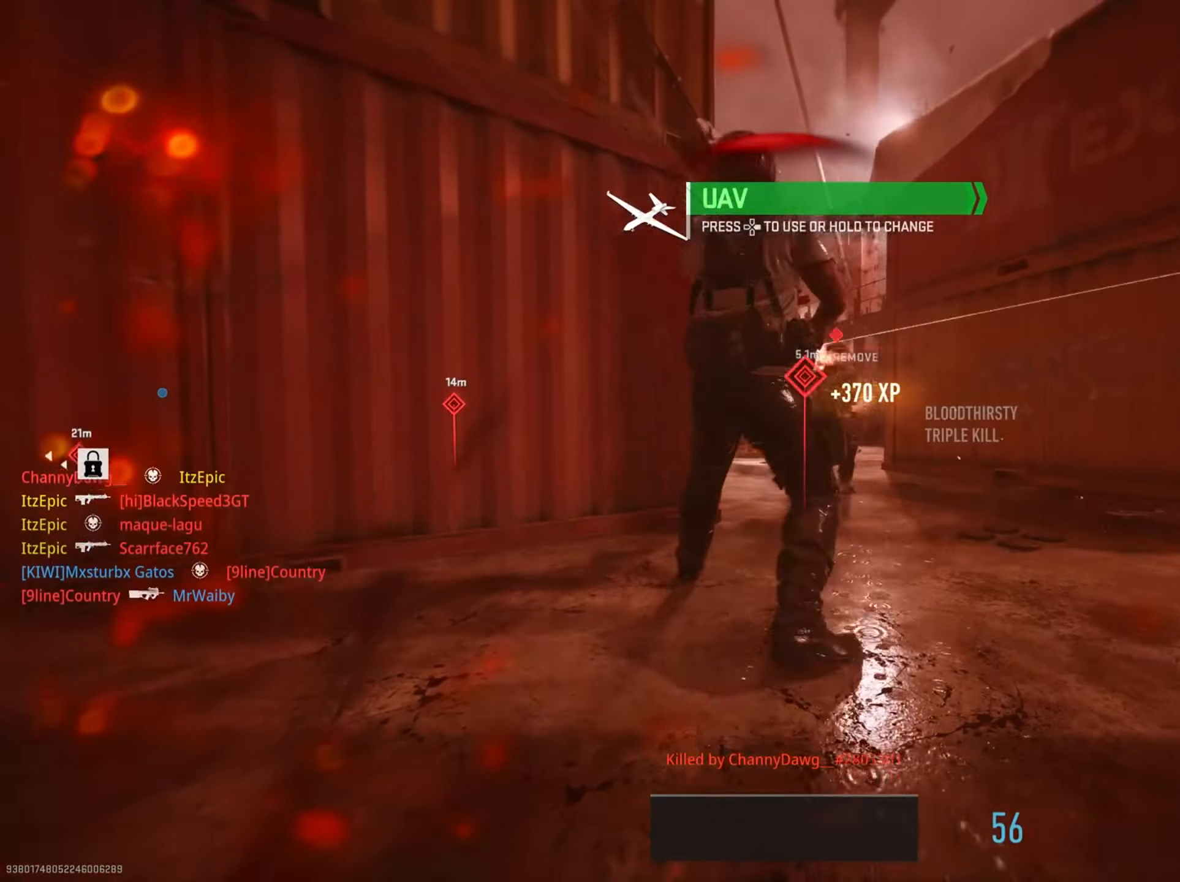
{"dt_ms": 500, "buttons": ["TOUCHPAD"], "left_stick": "center", "right_stick": "center", "events": [[117, "TRIANGLE", "down"], [184, "TRIANGLE", "up"], [250, "left_stick", "center"], [334, "SQUARE", "down"], [367, "SQUARE", "up"], [400, "TOUCHPAD", "down"]]}
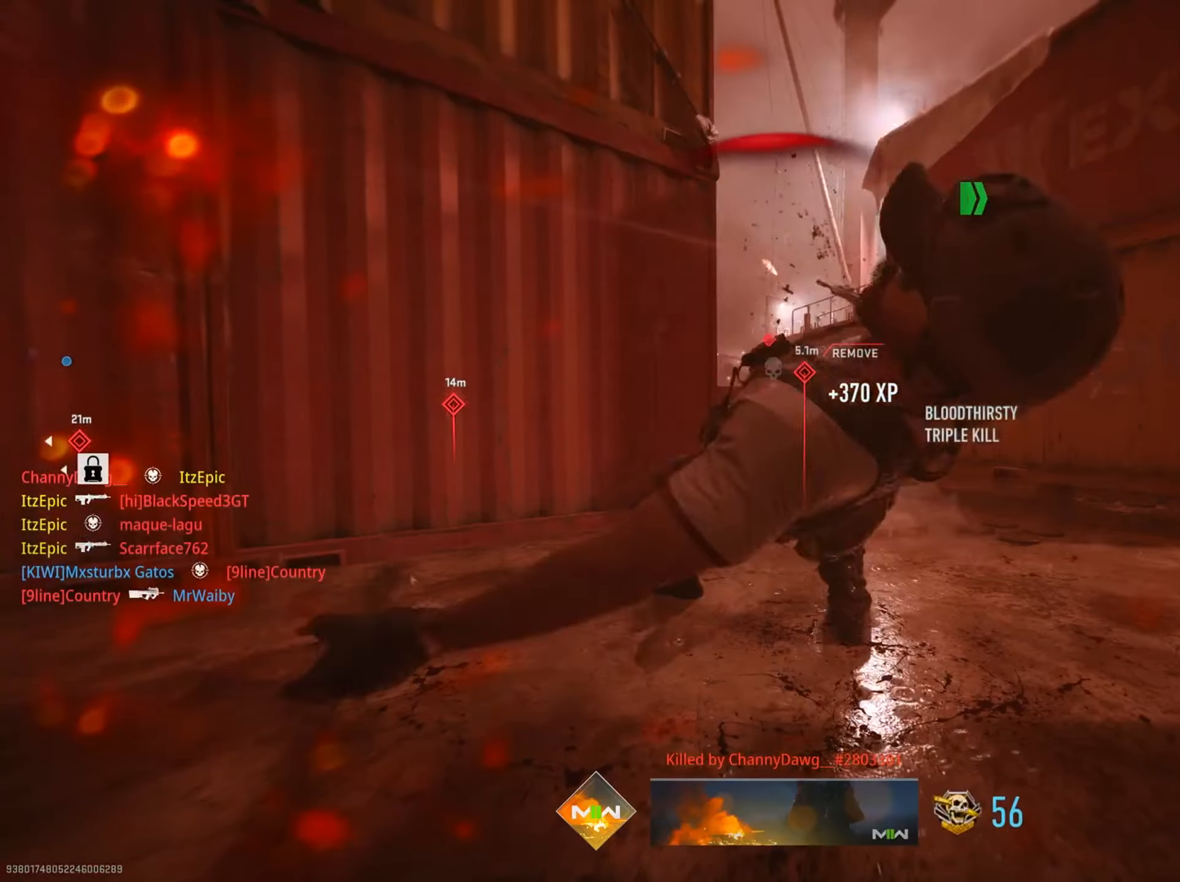
{"dt_ms": 501, "buttons": [], "left_stick": "up", "right_stick": "center", "events": [[51, "TOUCHPAD", "up"], [301, "TOUCHPAD", "down"], [368, "SQUARE", "down"], [401, "TOUCHPAD", "up"], [468, "SQUARE", "up"], [468, "left_stick", "up"]]}
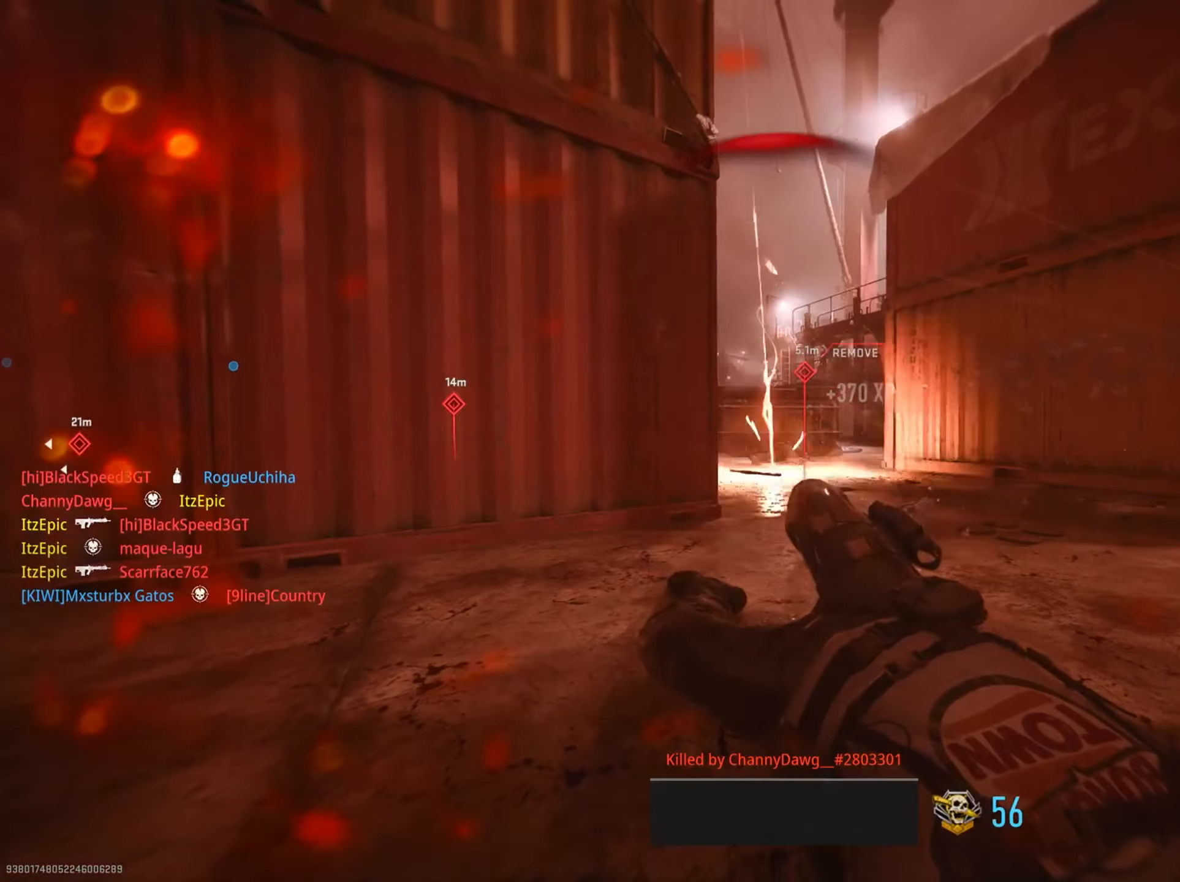
{"dt_ms": 500, "buttons": [], "left_stick": "up", "right_stick": "center", "events": [[100, "SQUARE", "down"], [167, "SQUARE", "up"], [284, "SQUARE", "down"], [400, "SQUARE", "up"]]}
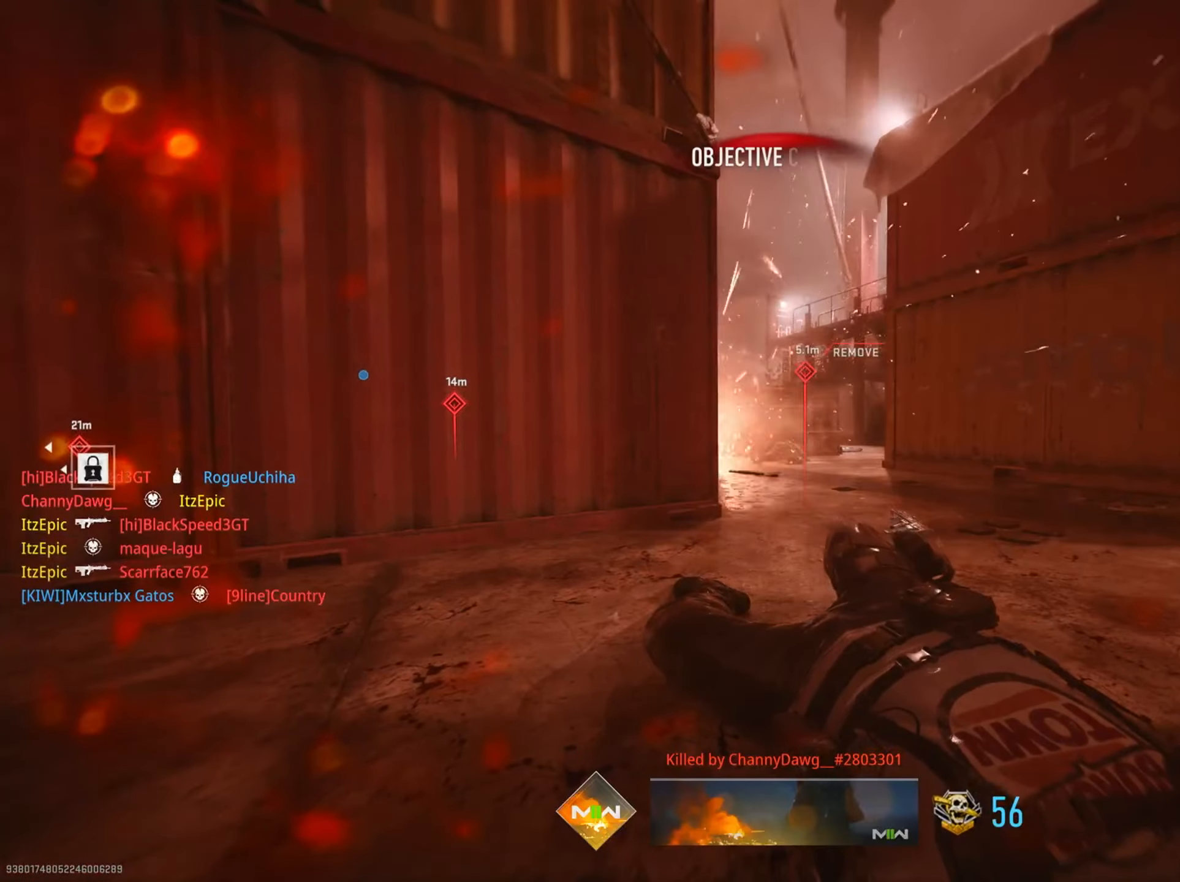
{"dt_ms": 501, "buttons": [], "left_stick": "up", "right_stick": "left", "events": [[17, "SQUARE", "down"], [101, "SQUARE", "up"], [201, "SQUARE", "down"], [301, "SQUARE", "up"], [501, "right_stick", "left"]]}
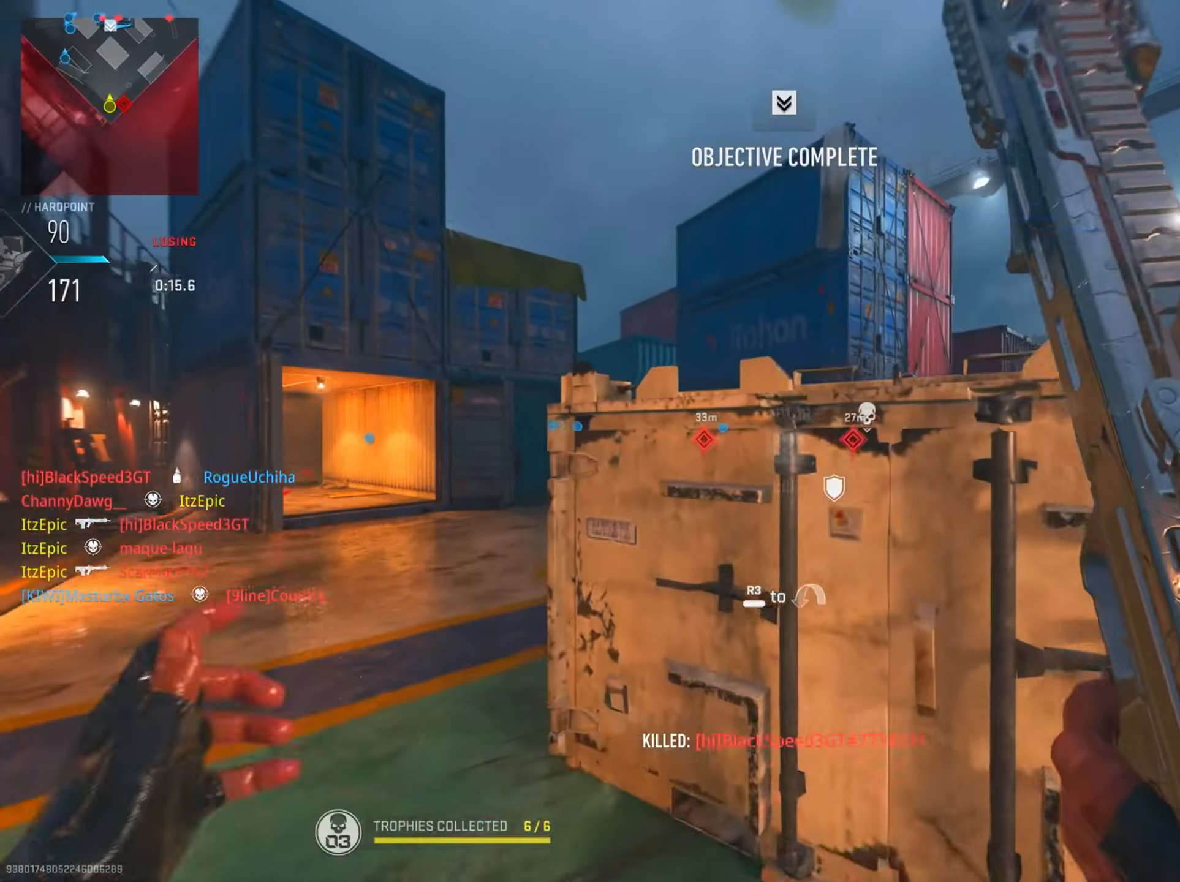
{"dt_ms": 500, "buttons": [], "left_stick": "up", "right_stick": "center", "events": [[184, "right_stick", "right"], [367, "right_stick", "center"]]}